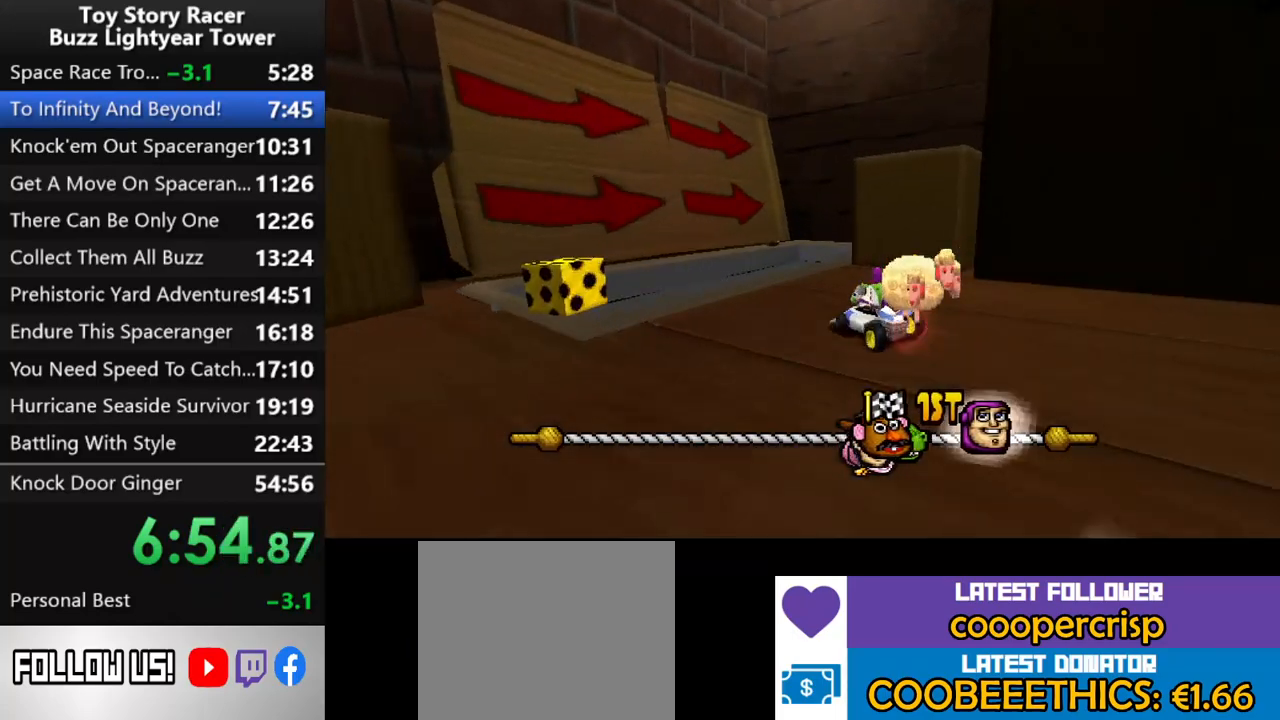
Gameplay with a controller (PlayStation layout); each line is a JSON object with the inputs held at the frame after it. "events" lists button and stick changes between this image and that frame as [ms after this image, input, new state], when the widget could be followed in between. Not read: L3 R2 R3.
{"buttons": ["CROSS", "DPAD_RIGHT"], "left_stick": "center", "right_stick": "up", "events": [[117, "DPAD_RIGHT", "down"], [350, "CROSS", "up"], [417, "CROSS", "down"]]}
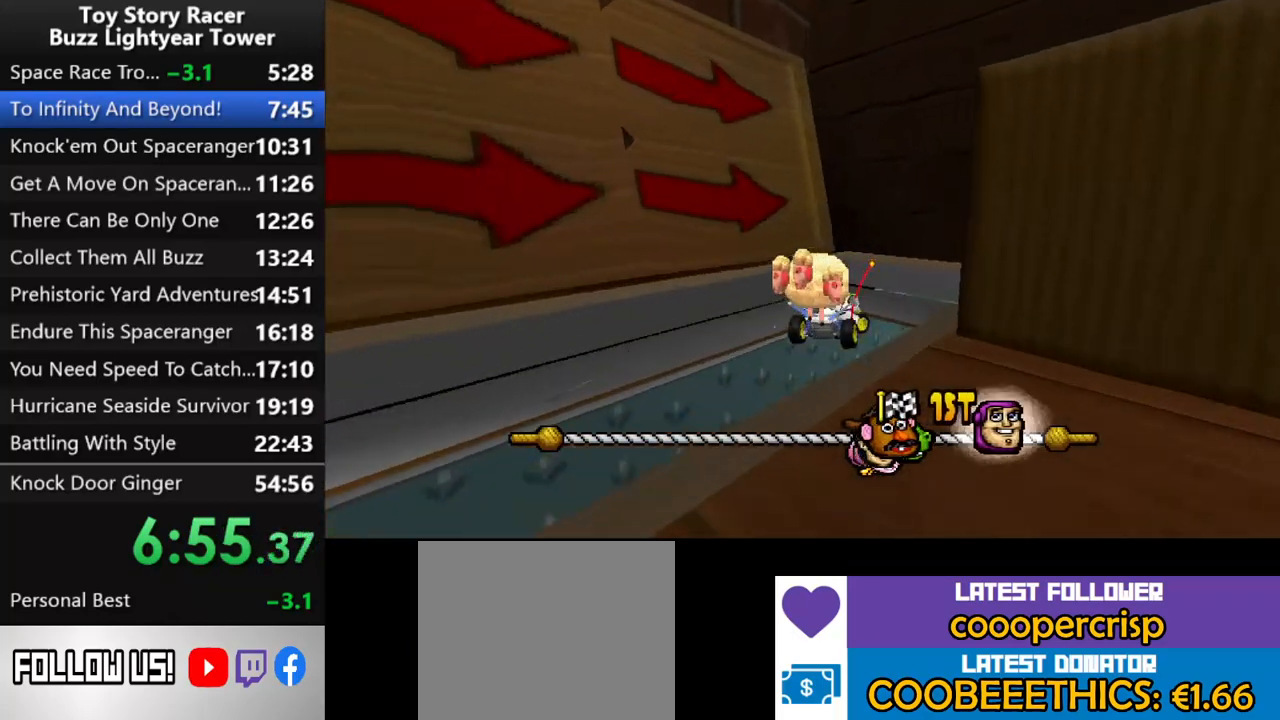
{"buttons": ["CROSS"], "left_stick": "center", "right_stick": "up", "events": [[183, "DPAD_RIGHT", "up"]]}
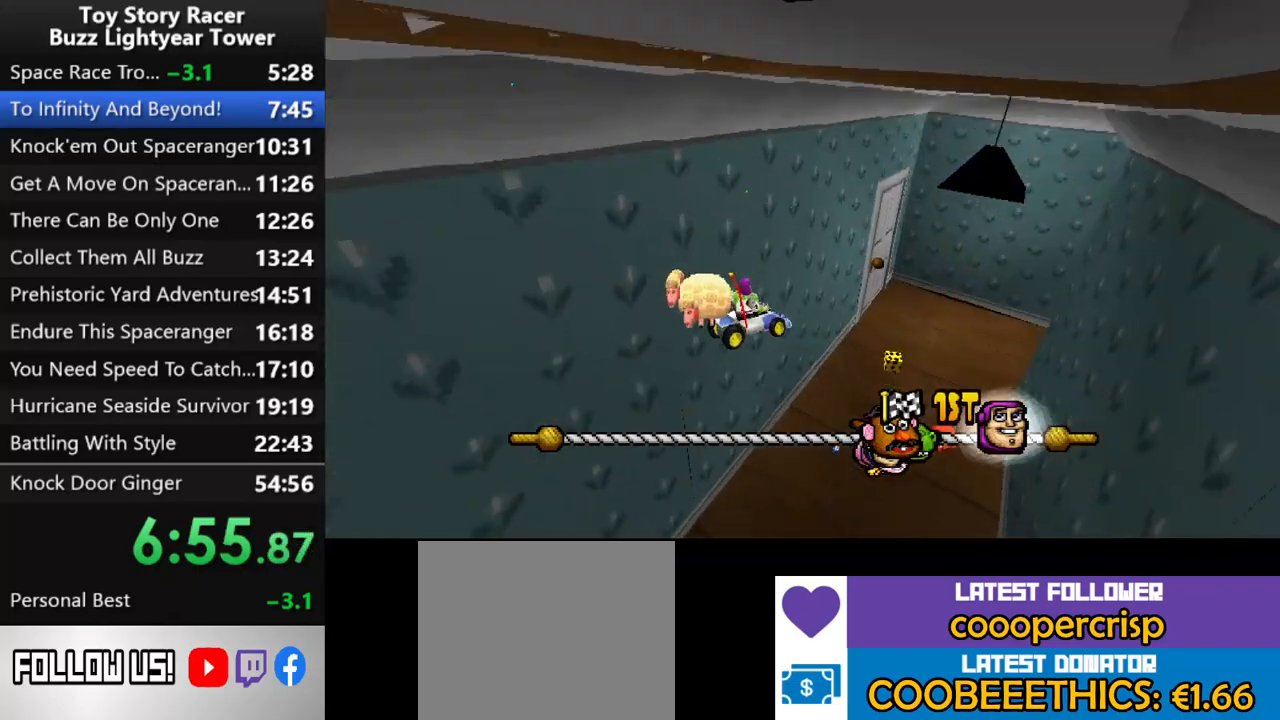
{"buttons": ["CROSS"], "left_stick": "center", "right_stick": "up", "events": []}
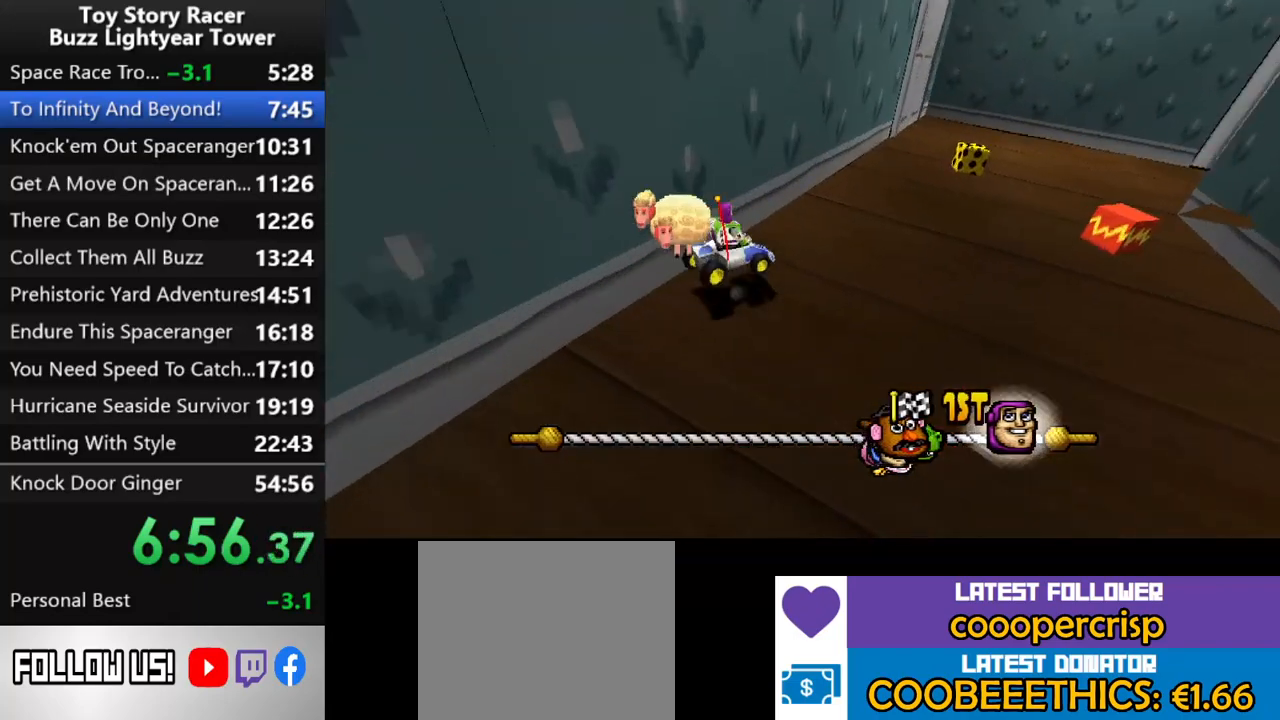
{"buttons": ["CROSS", "DPAD_RIGHT"], "left_stick": "center", "right_stick": "up", "events": [[250, "DPAD_RIGHT", "down"], [400, "DPAD_RIGHT", "up"], [467, "DPAD_RIGHT", "down"]]}
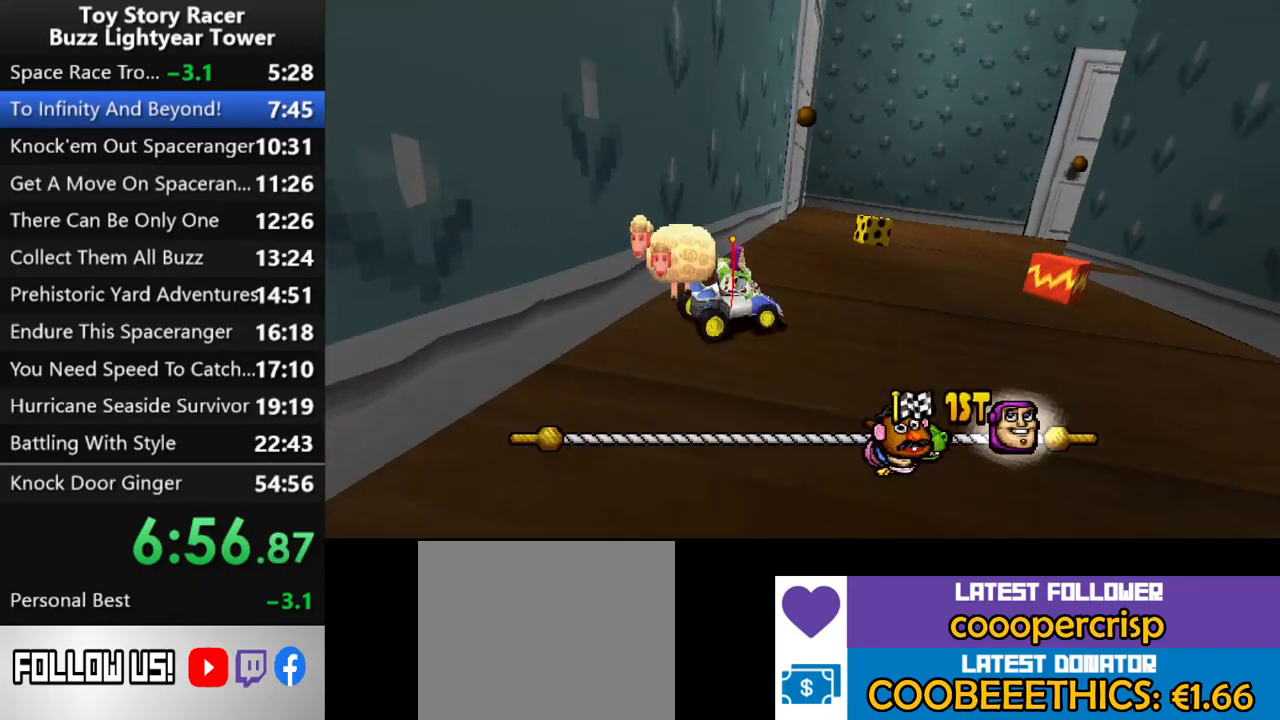
{"buttons": ["CROSS", "DPAD_LEFT"], "left_stick": "center", "right_stick": "up", "events": [[117, "DPAD_RIGHT", "up"], [283, "DPAD_LEFT", "down"], [350, "R1", "down"], [483, "R1", "up"]]}
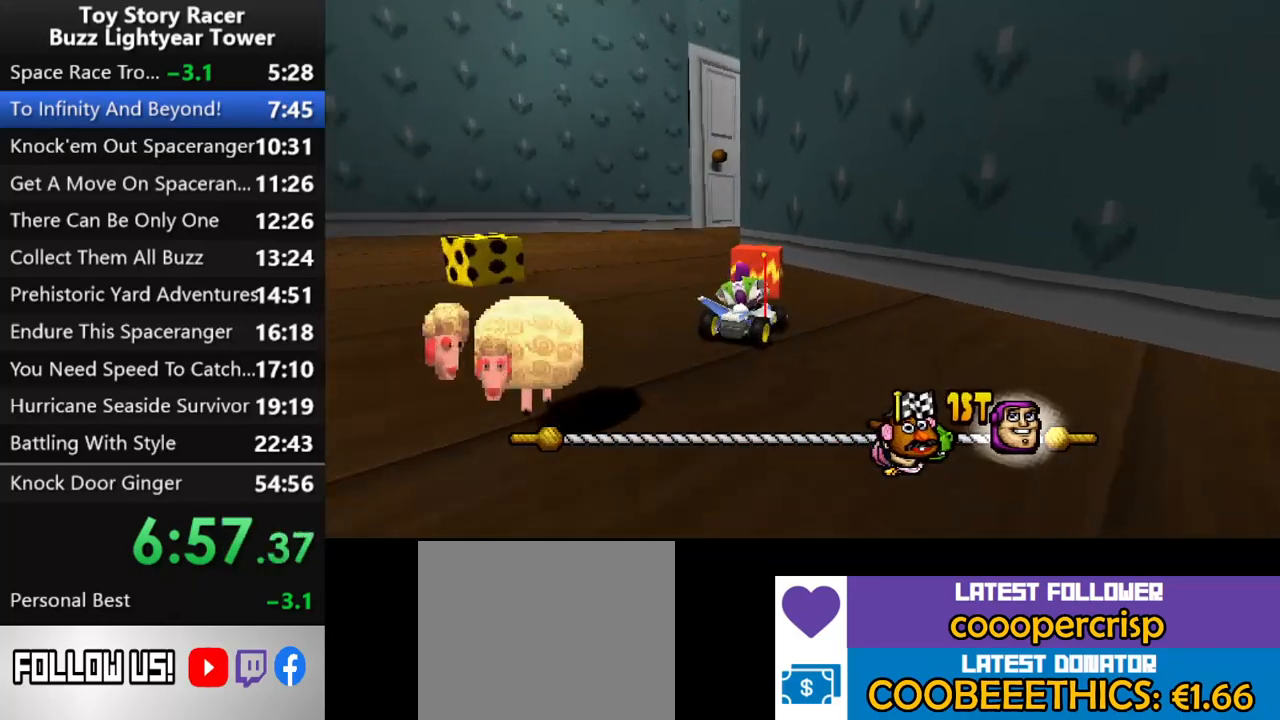
{"buttons": ["CROSS", "DPAD_RIGHT"], "left_stick": "center", "right_stick": "up", "events": [[233, "DPAD_LEFT", "up"], [433, "DPAD_RIGHT", "down"]]}
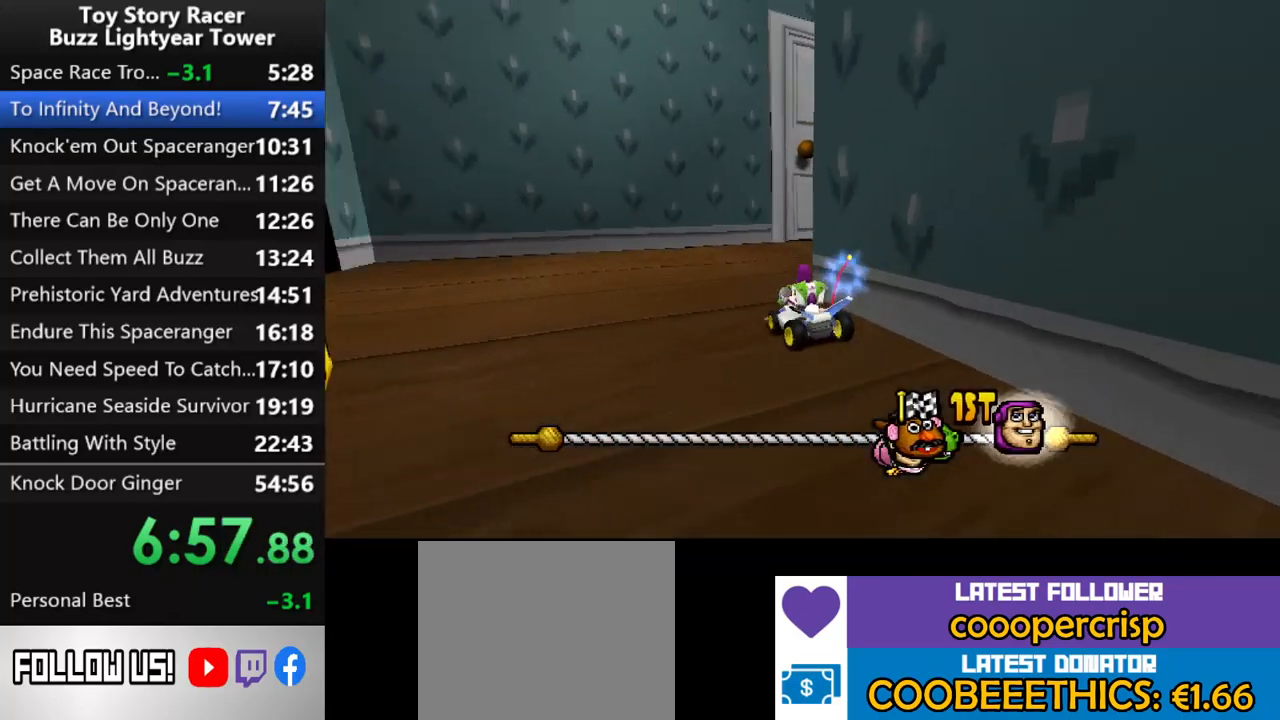
{"buttons": ["CROSS", "DPAD_RIGHT"], "left_stick": "center", "right_stick": "up", "events": []}
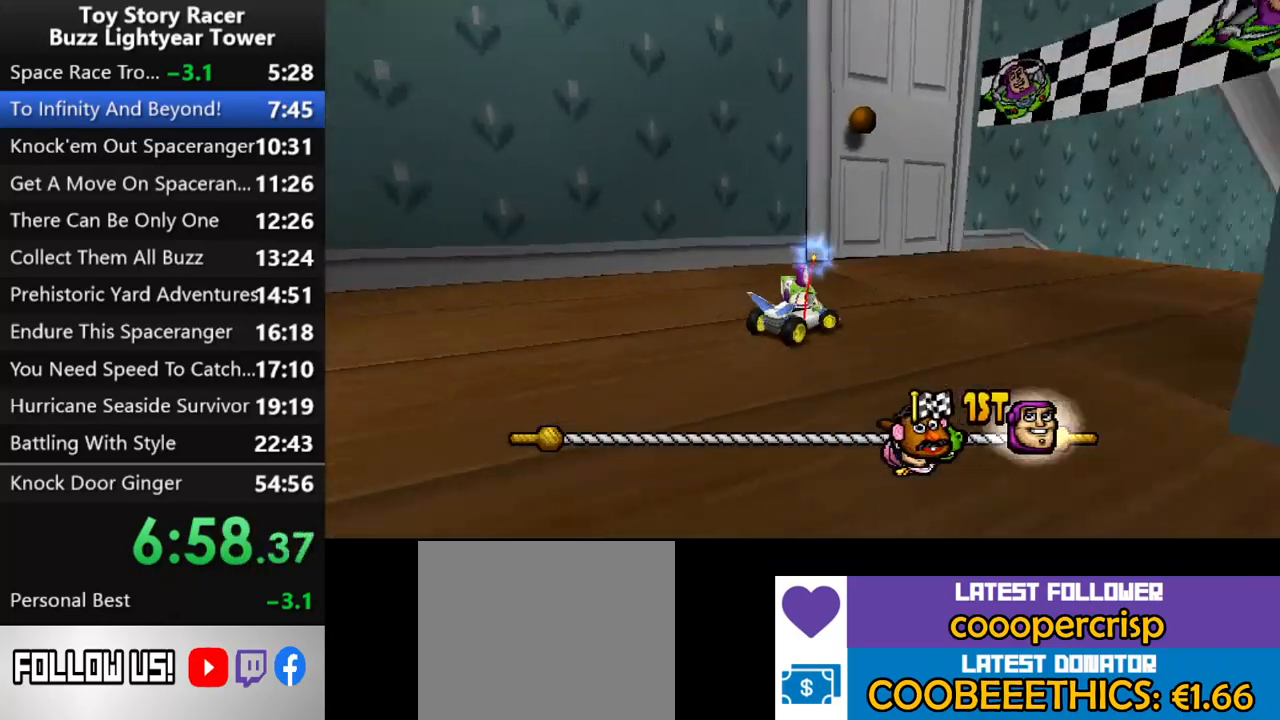
{"buttons": ["CROSS"], "left_stick": "center", "right_stick": "up", "events": [[33, "DPAD_RIGHT", "up"]]}
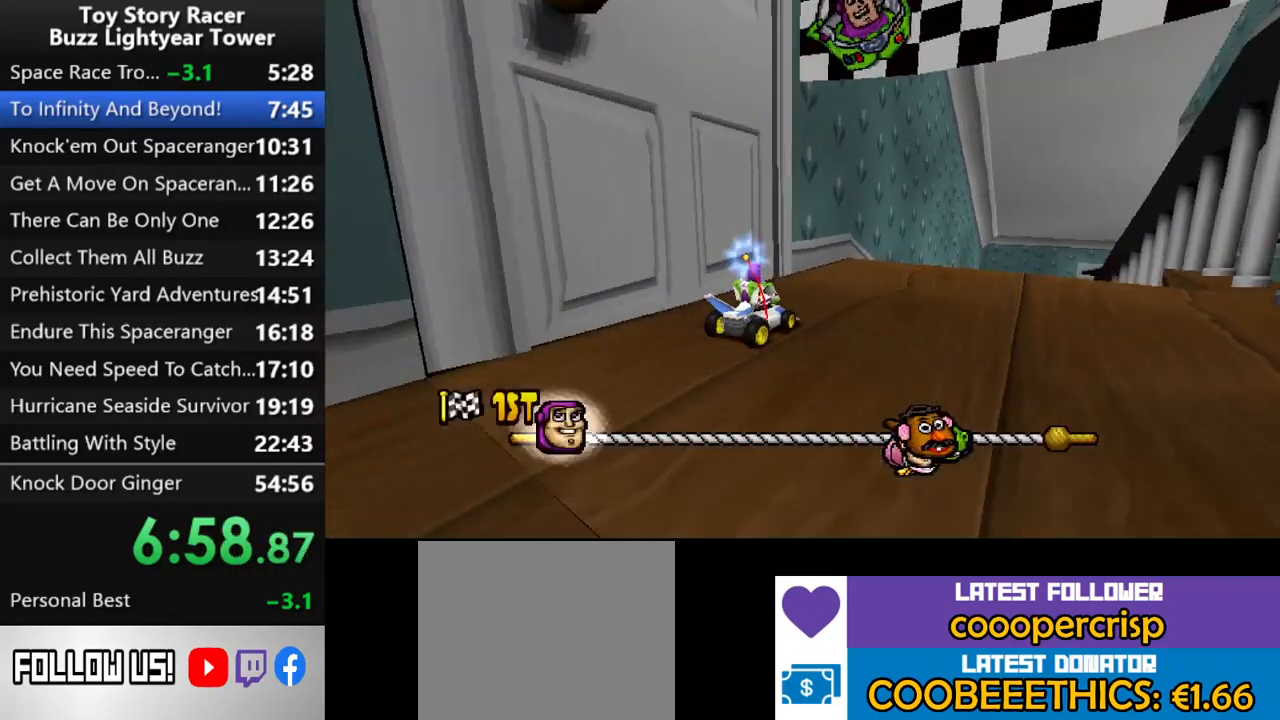
{"buttons": ["CROSS"], "left_stick": "center", "right_stick": "up", "events": [[50, "DPAD_RIGHT", "down"], [167, "DPAD_RIGHT", "up"]]}
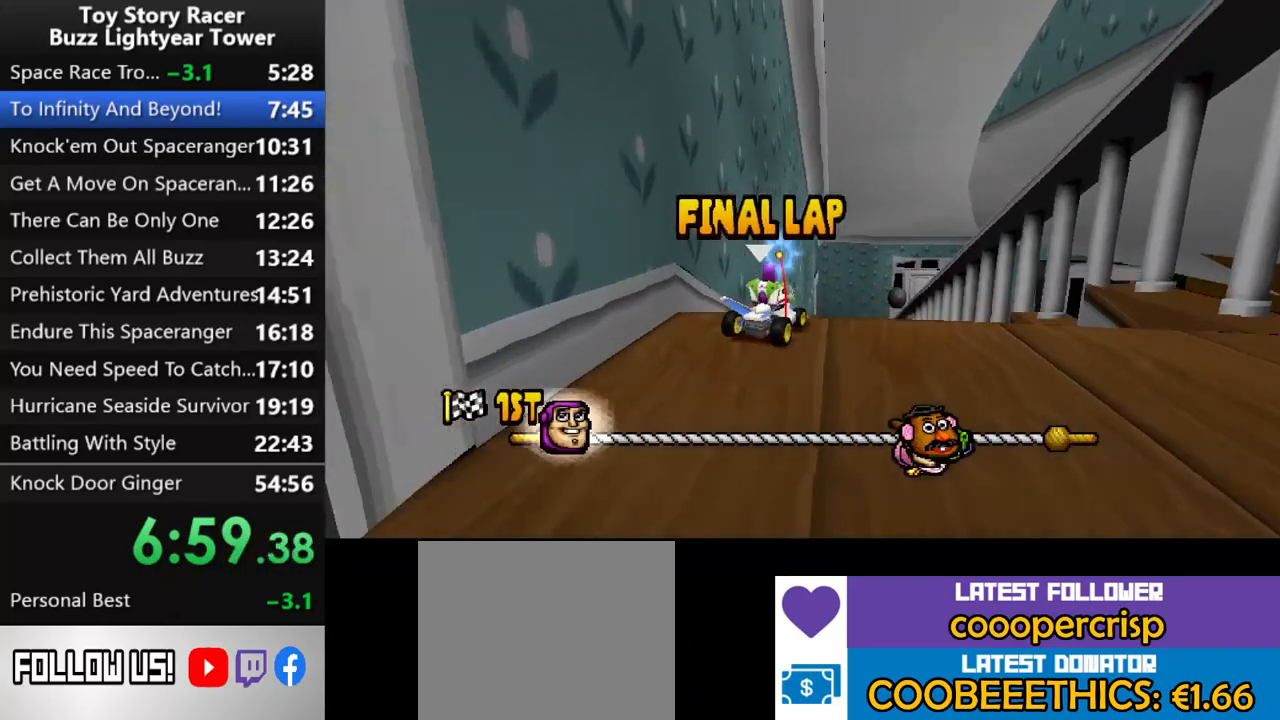
{"buttons": ["CROSS"], "left_stick": "center", "right_stick": "up", "events": [[100, "DPAD_LEFT", "down"], [200, "DPAD_LEFT", "up"]]}
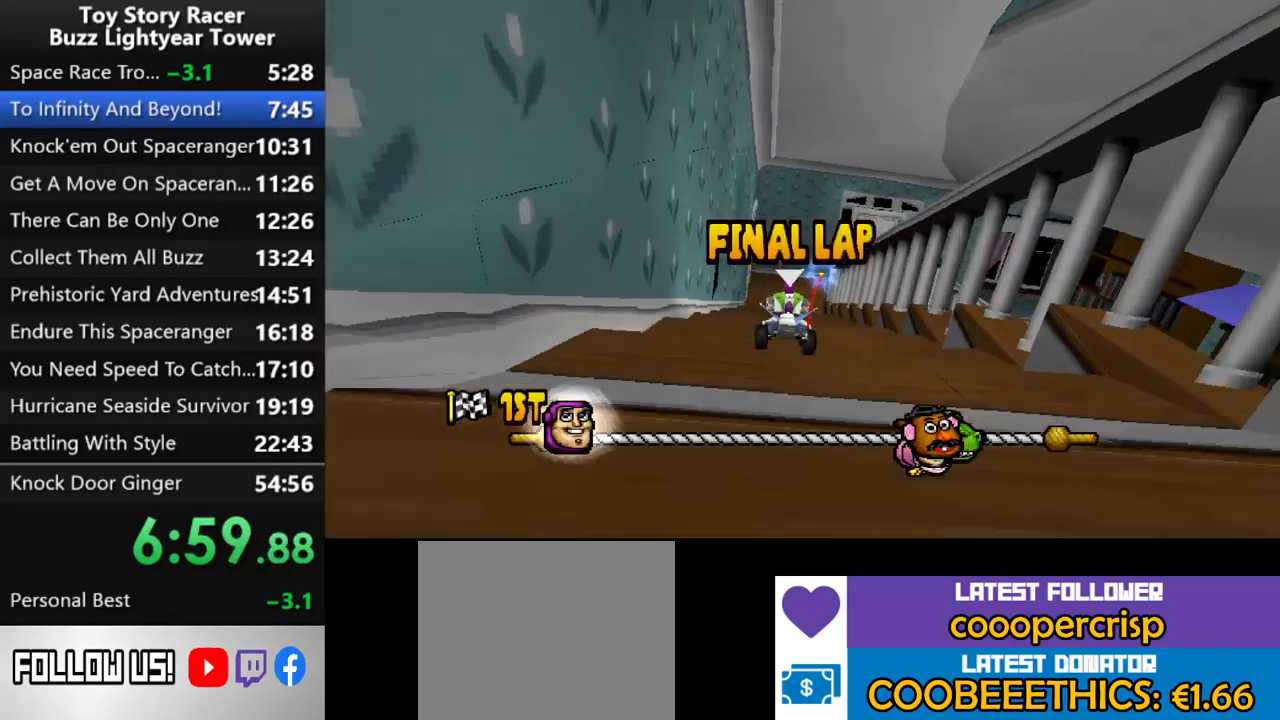
{"buttons": ["CROSS"], "left_stick": "center", "right_stick": "up", "events": []}
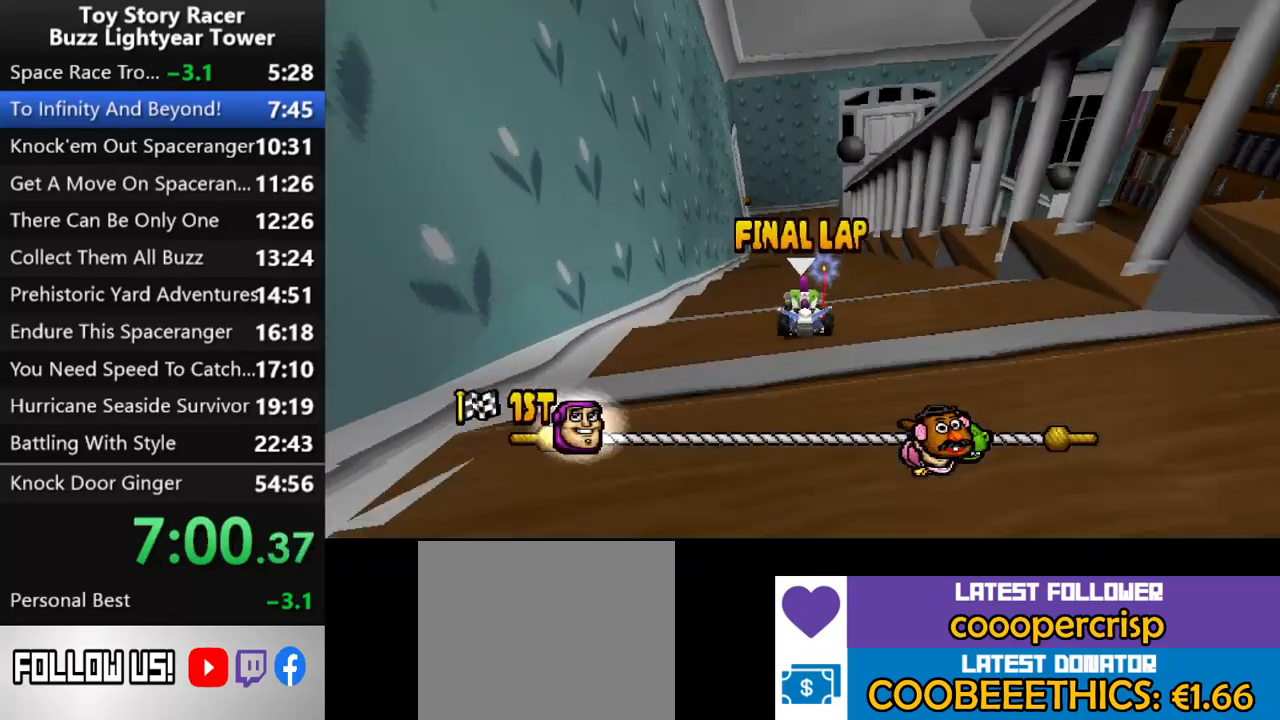
{"buttons": ["CROSS"], "left_stick": "center", "right_stick": "up", "events": []}
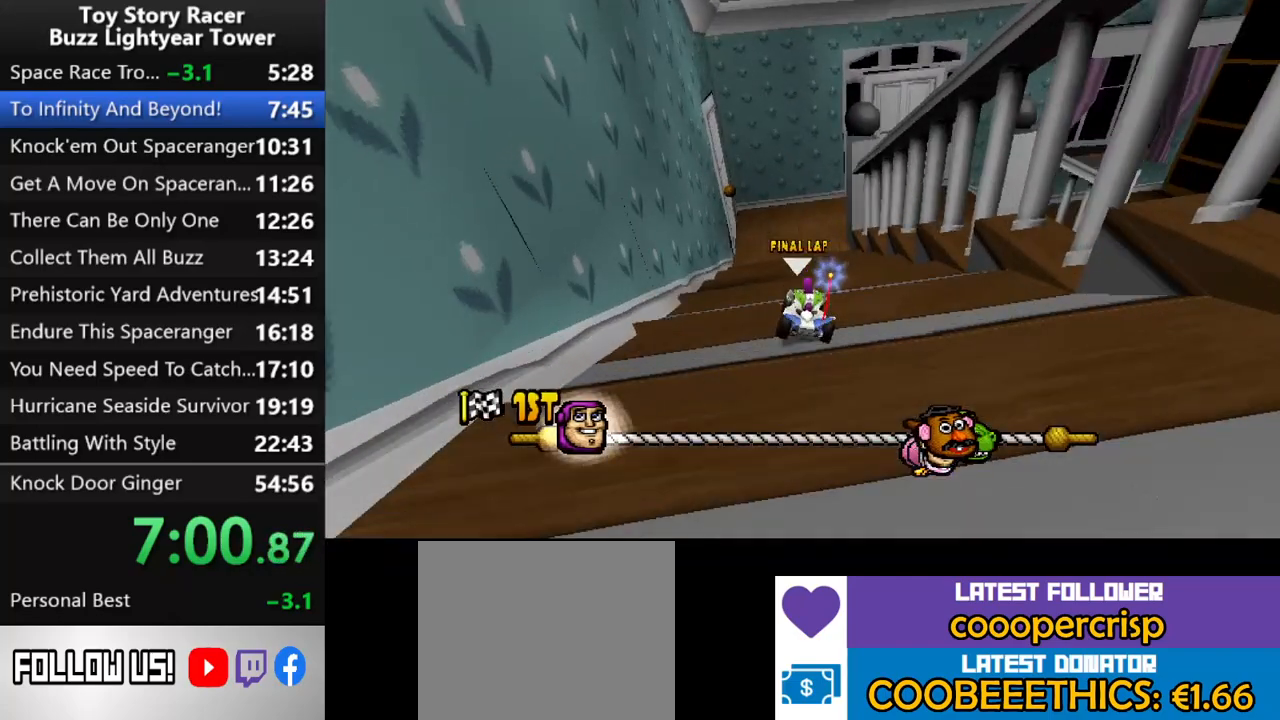
{"buttons": ["CROSS"], "left_stick": "center", "right_stick": "up", "events": []}
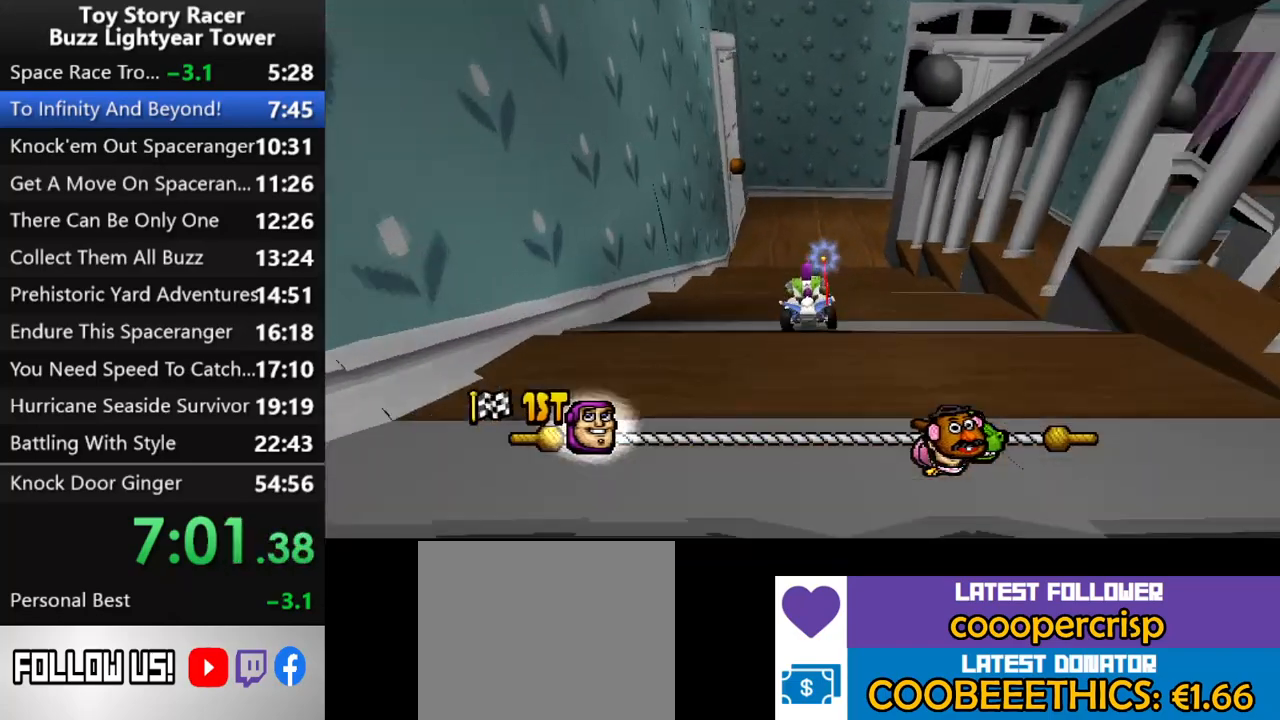
{"buttons": ["CROSS", "DPAD_RIGHT"], "left_stick": "center", "right_stick": "up", "events": [[300, "DPAD_RIGHT", "down"]]}
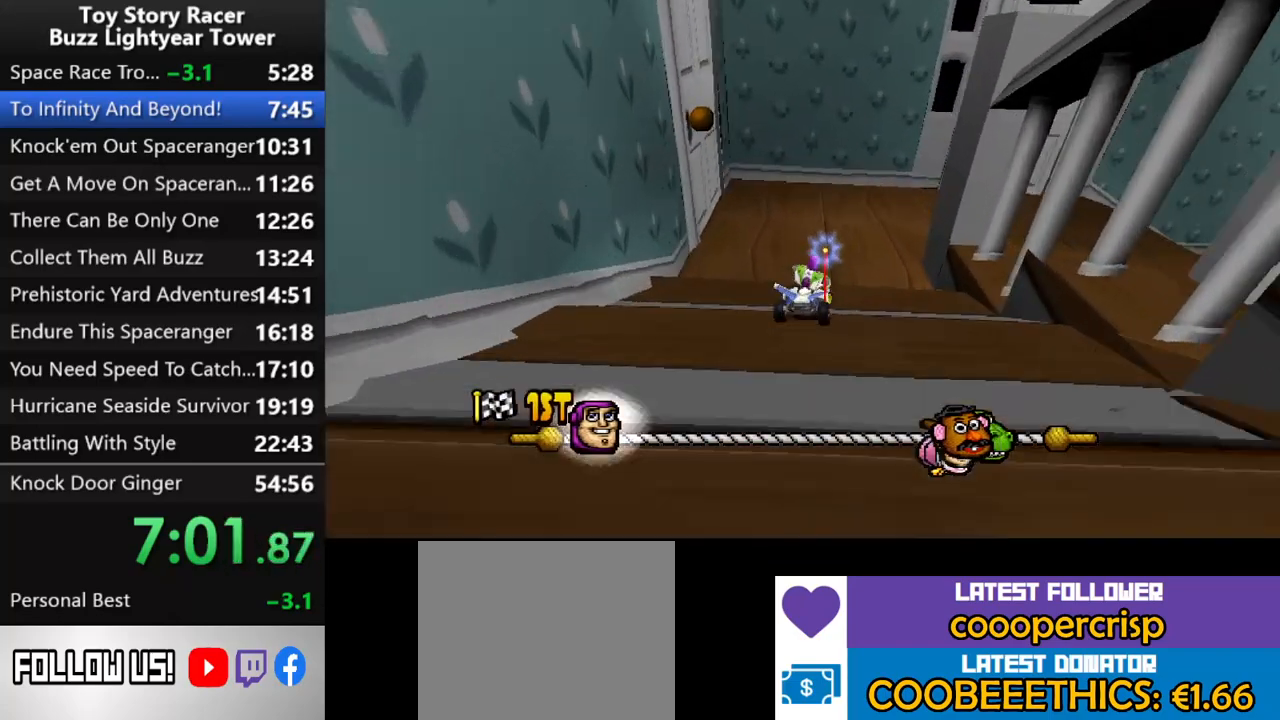
{"buttons": ["CROSS", "DPAD_RIGHT"], "left_stick": "center", "right_stick": "up", "events": []}
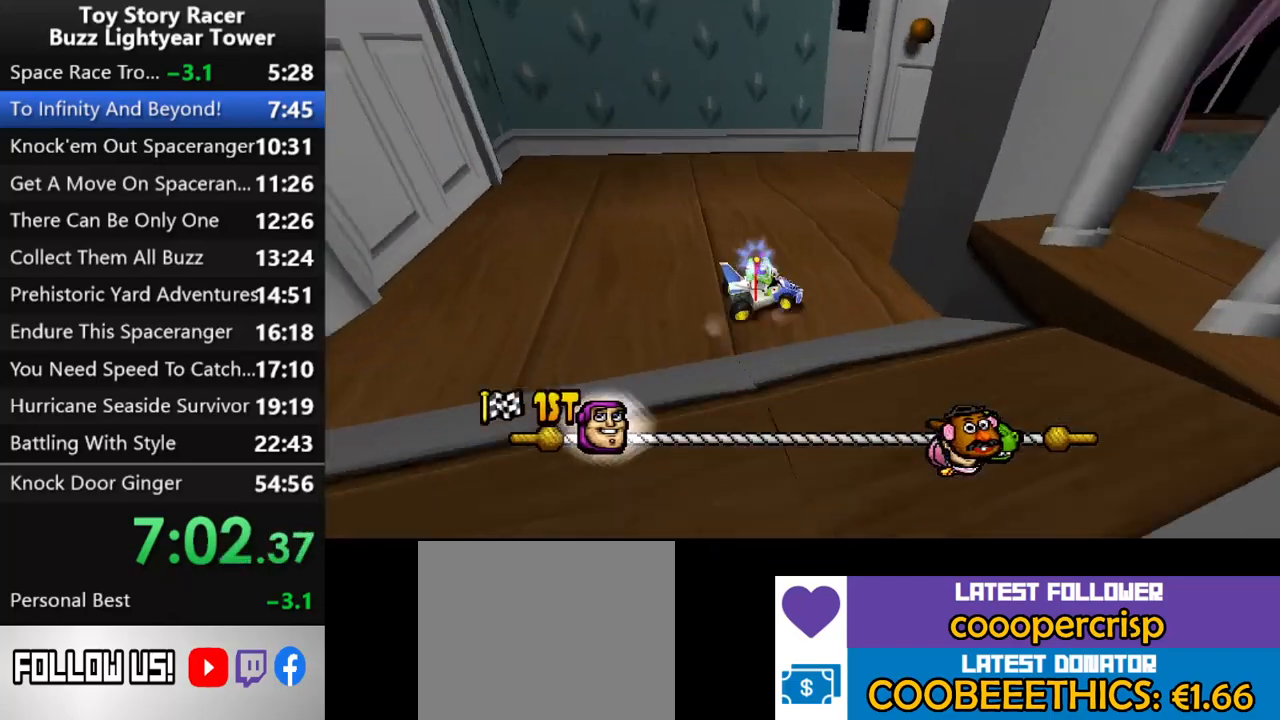
{"buttons": ["CROSS"], "left_stick": "center", "right_stick": "up", "events": [[350, "DPAD_RIGHT", "up"]]}
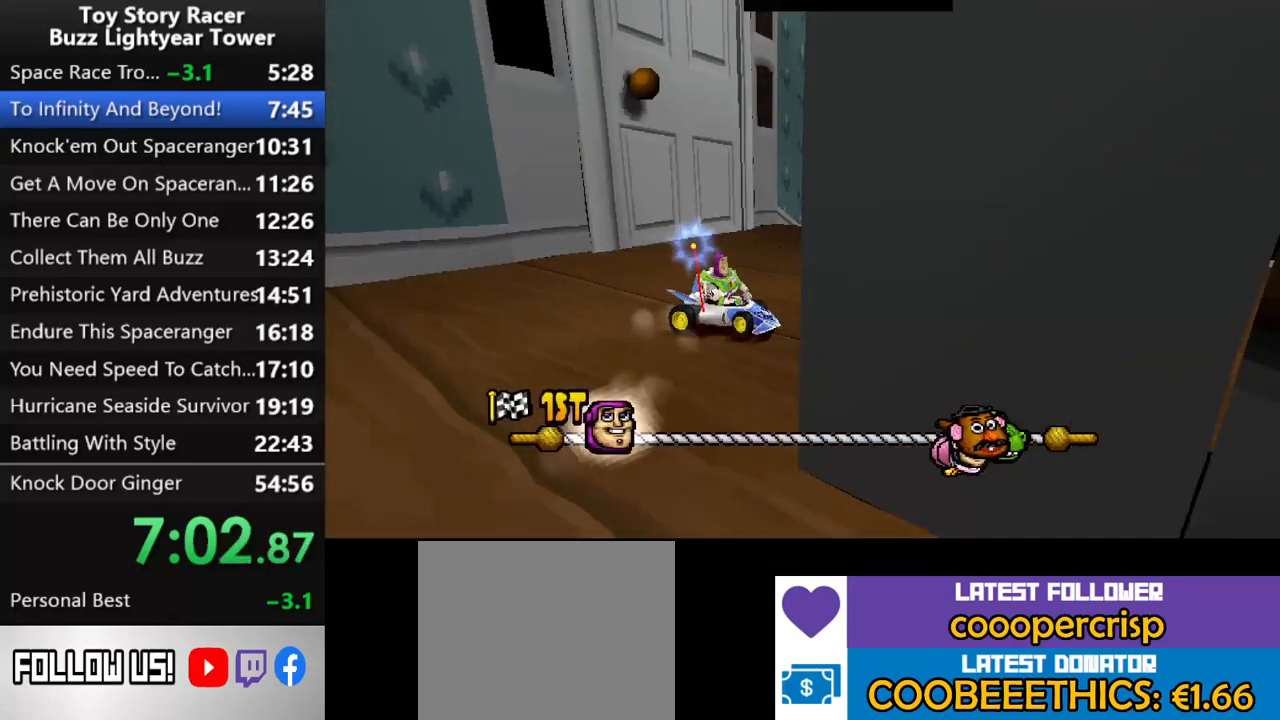
{"buttons": ["CROSS"], "left_stick": "center", "right_stick": "up", "events": [[17, "DPAD_RIGHT", "down"], [100, "DPAD_RIGHT", "up"], [350, "DPAD_RIGHT", "down"], [450, "DPAD_RIGHT", "up"]]}
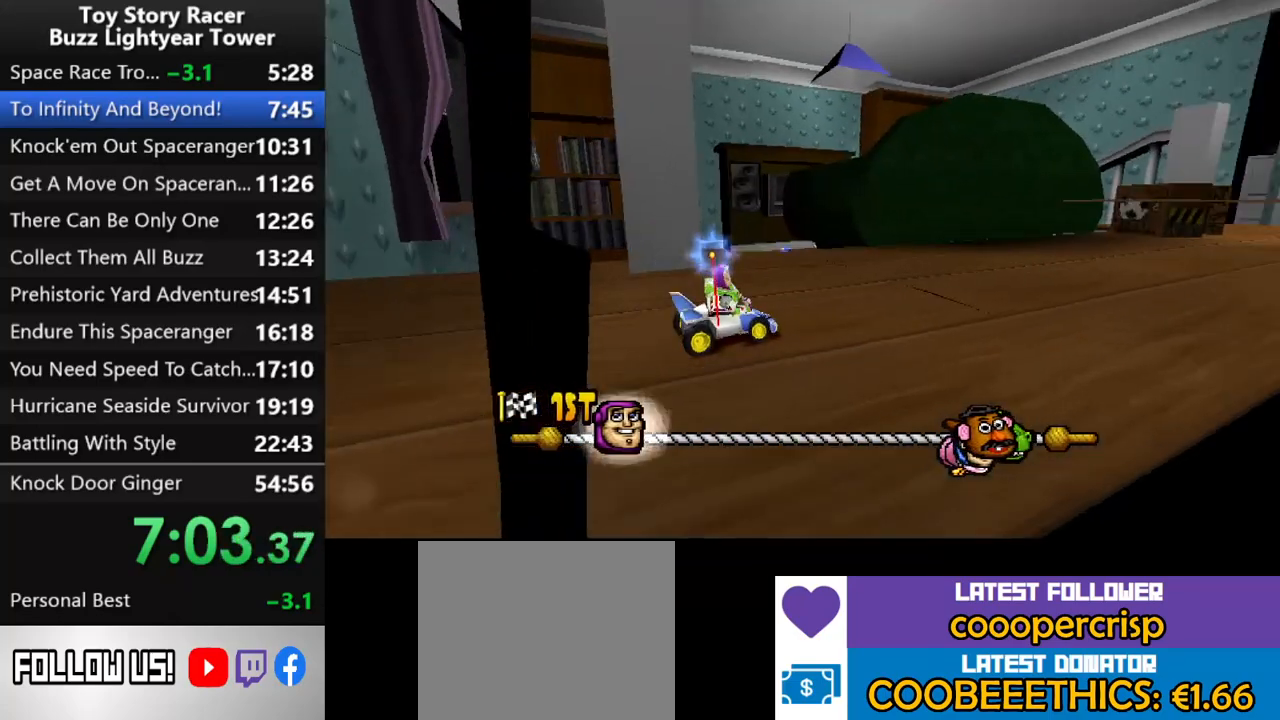
{"buttons": ["CROSS"], "left_stick": "center", "right_stick": "up", "events": [[267, "DPAD_LEFT", "down"], [367, "DPAD_LEFT", "up"]]}
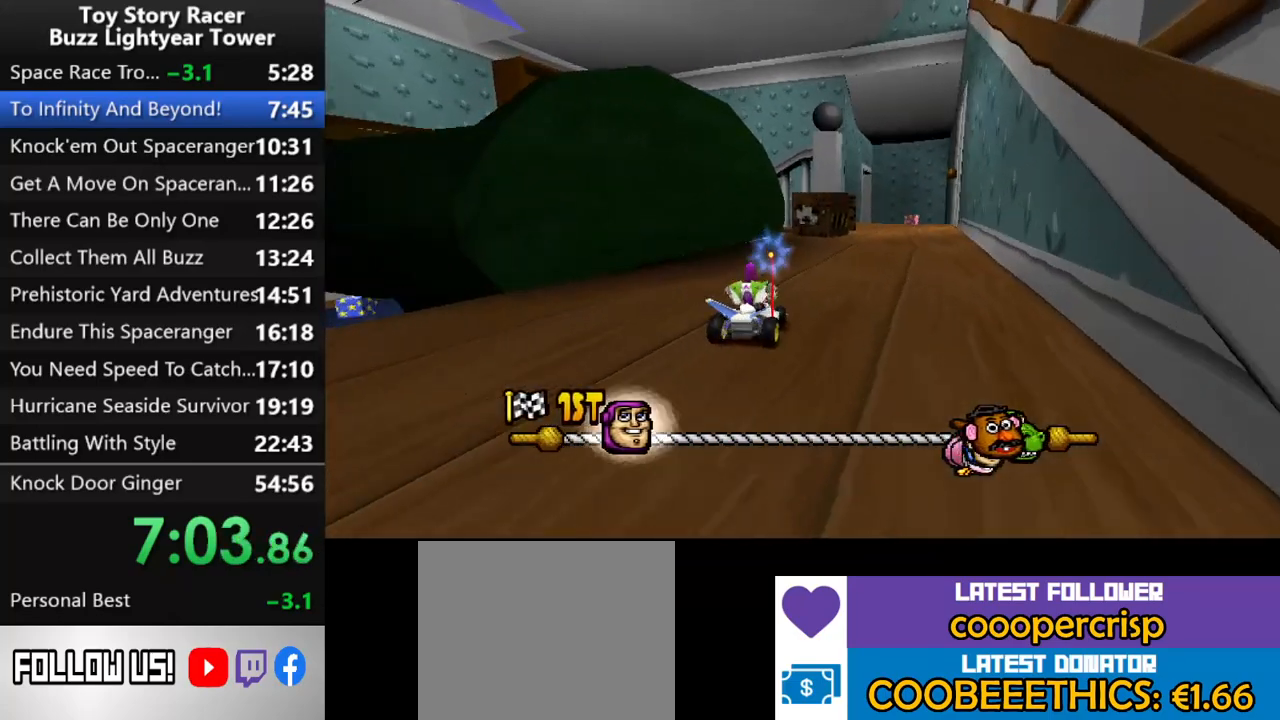
{"buttons": ["CROSS"], "left_stick": "center", "right_stick": "up", "events": [[117, "DPAD_RIGHT", "down"], [200, "DPAD_RIGHT", "up"]]}
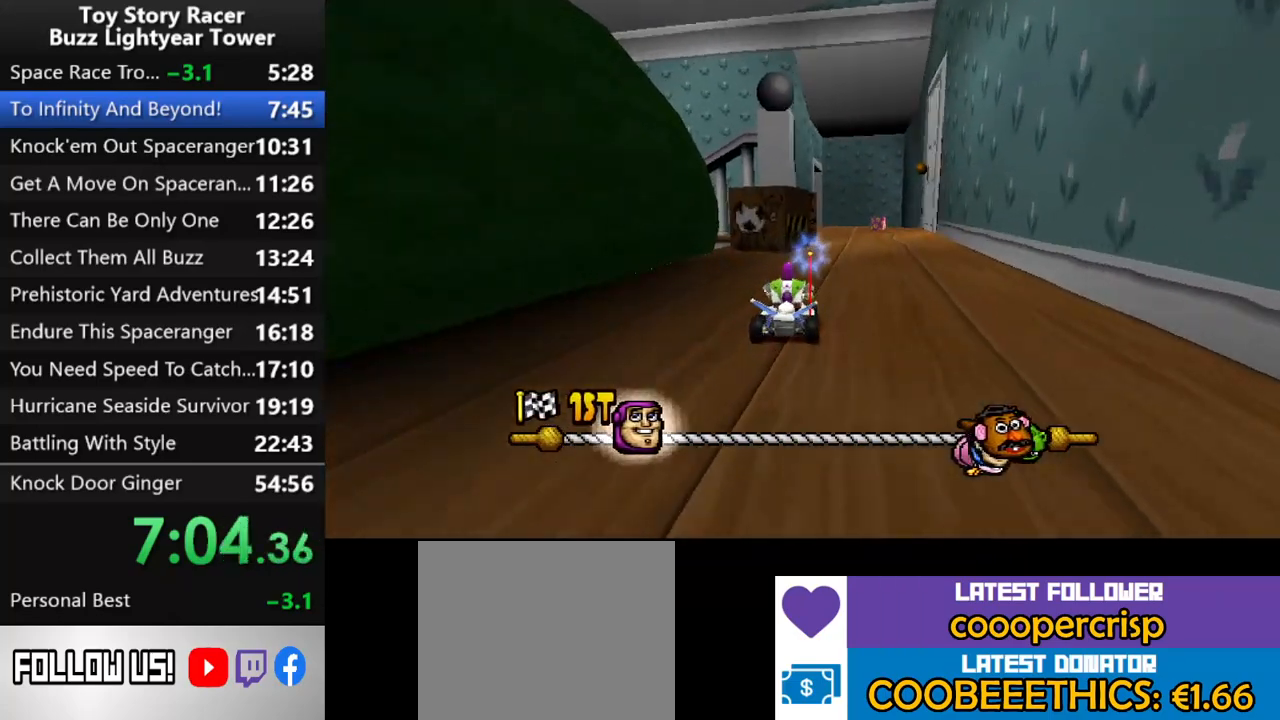
{"buttons": ["CROSS"], "left_stick": "center", "right_stick": "up", "events": [[167, "DPAD_RIGHT", "down"], [267, "DPAD_RIGHT", "up"]]}
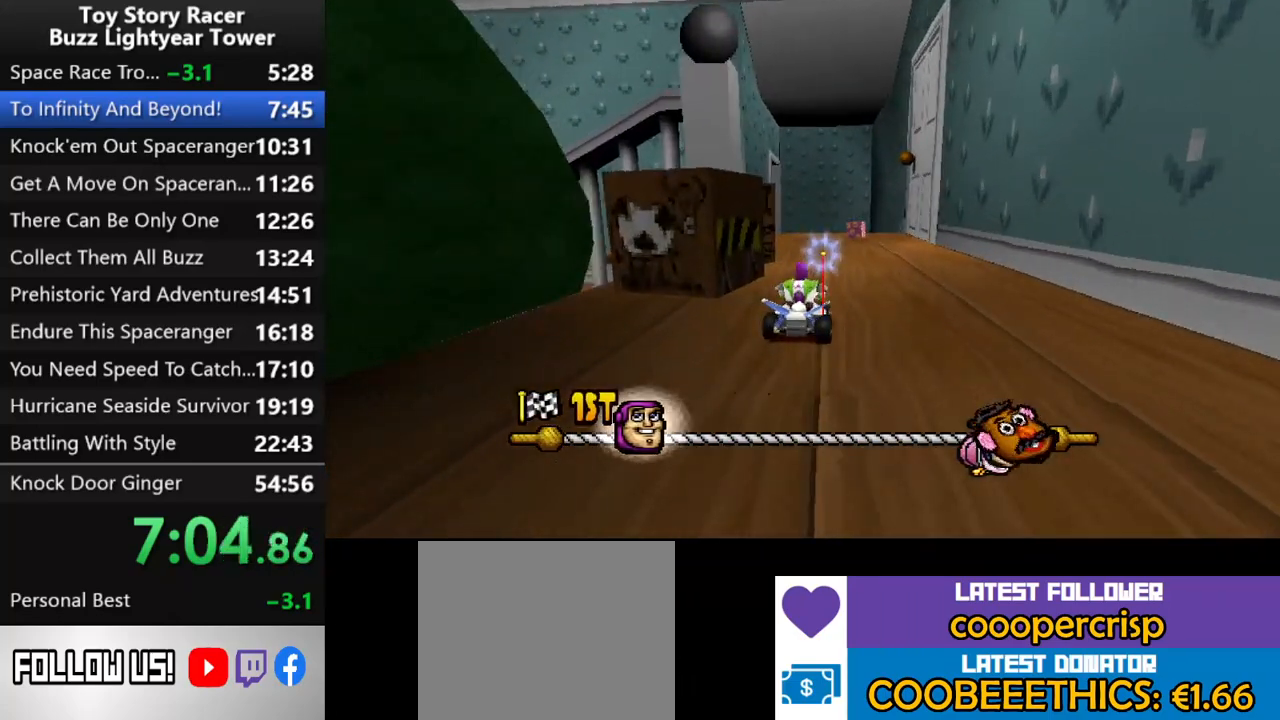
{"buttons": ["CROSS"], "left_stick": "center", "right_stick": "up", "events": [[317, "DPAD_LEFT", "down"], [400, "DPAD_LEFT", "up"]]}
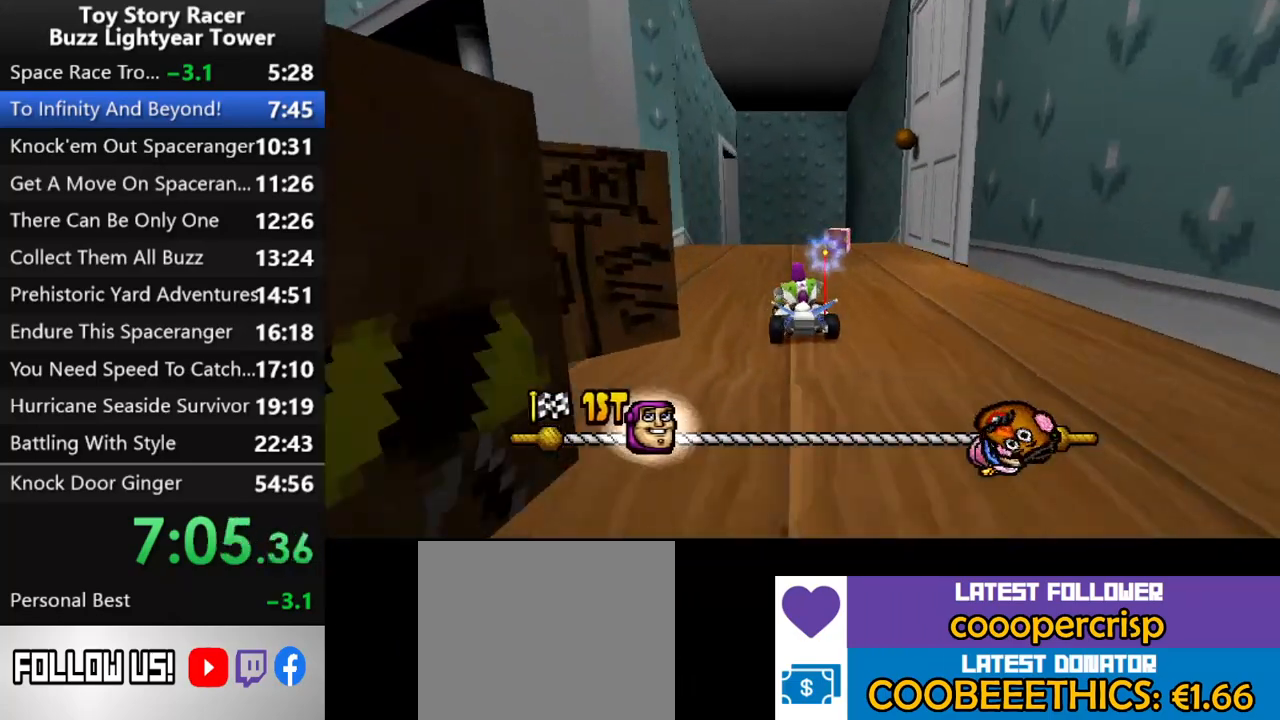
{"buttons": ["CROSS"], "left_stick": "center", "right_stick": "up", "events": []}
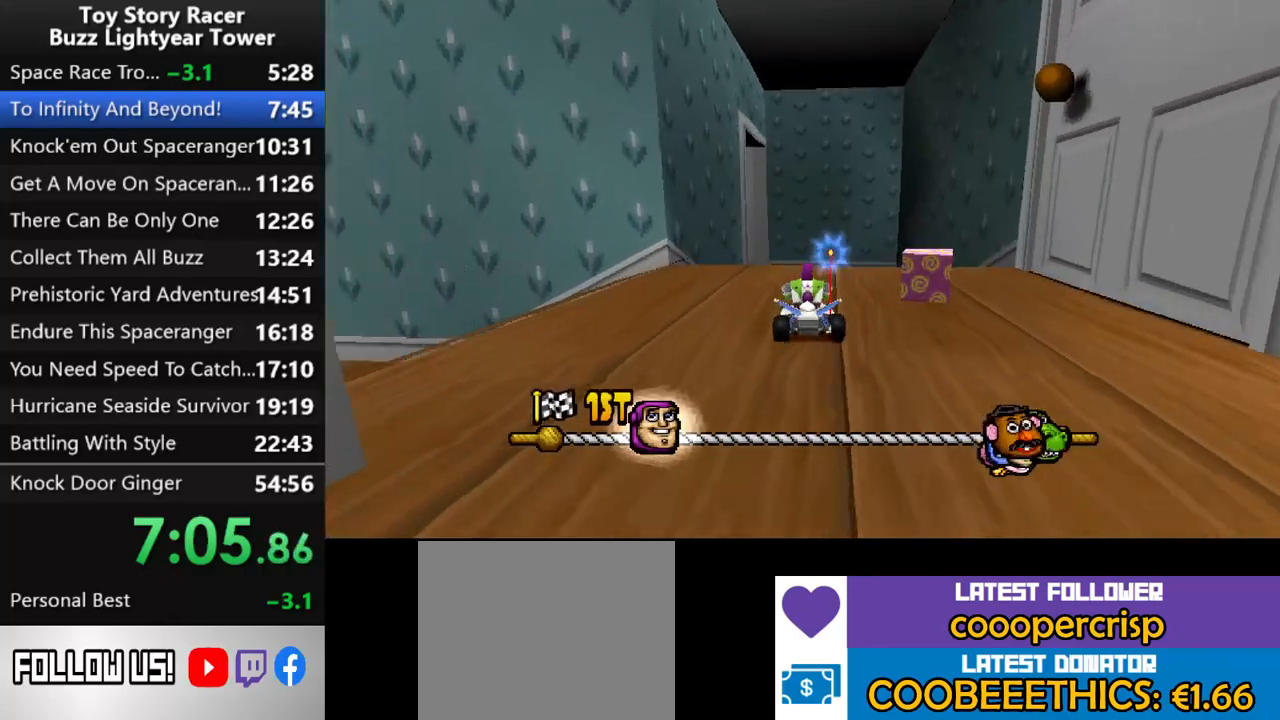
{"buttons": ["CROSS"], "left_stick": "center", "right_stick": "up", "events": []}
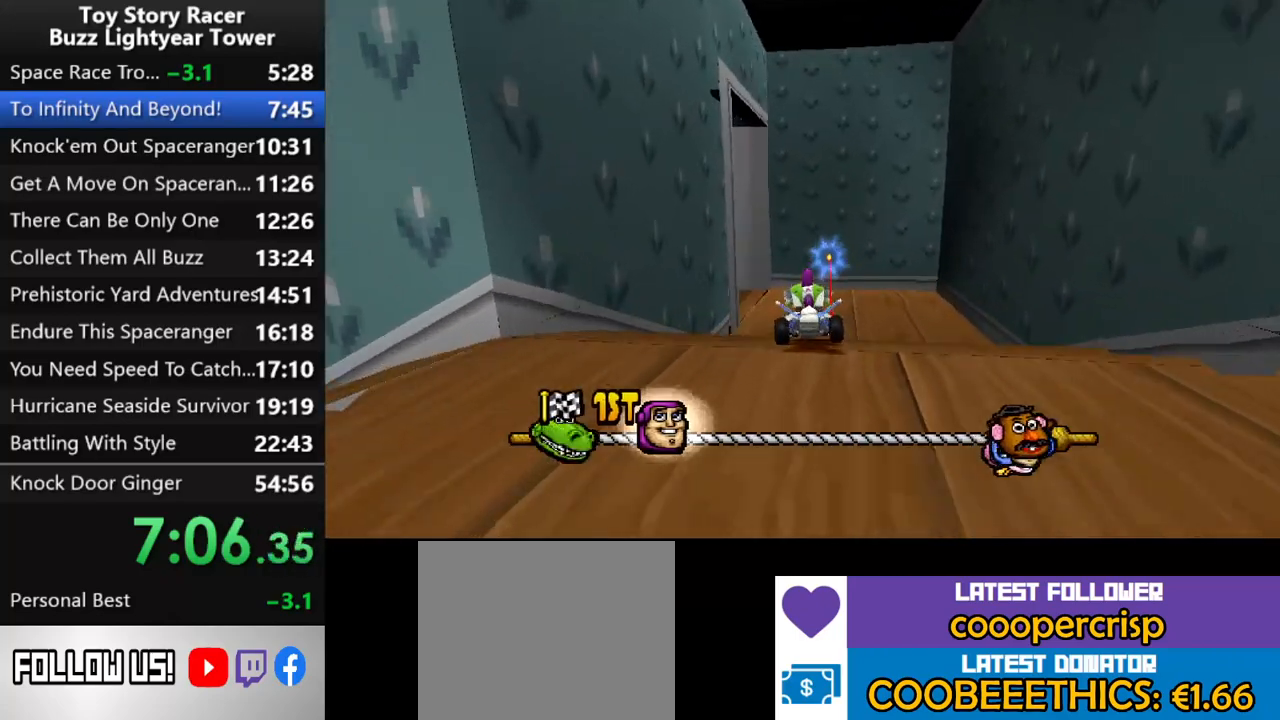
{"buttons": ["CROSS", "DPAD_LEFT"], "left_stick": "center", "right_stick": "up", "events": [[167, "DPAD_LEFT", "down"]]}
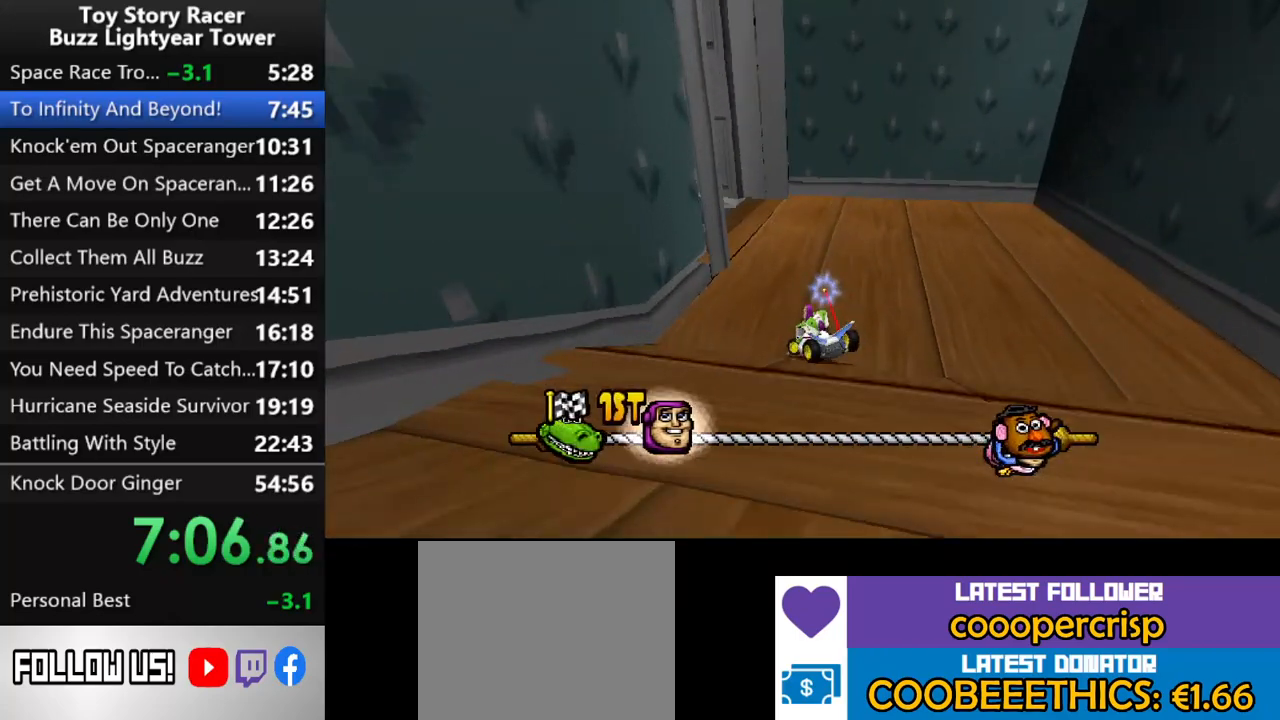
{"buttons": ["CROSS"], "left_stick": "center", "right_stick": "up", "events": [[233, "DPAD_LEFT", "up"], [333, "DPAD_LEFT", "down"], [450, "DPAD_LEFT", "up"]]}
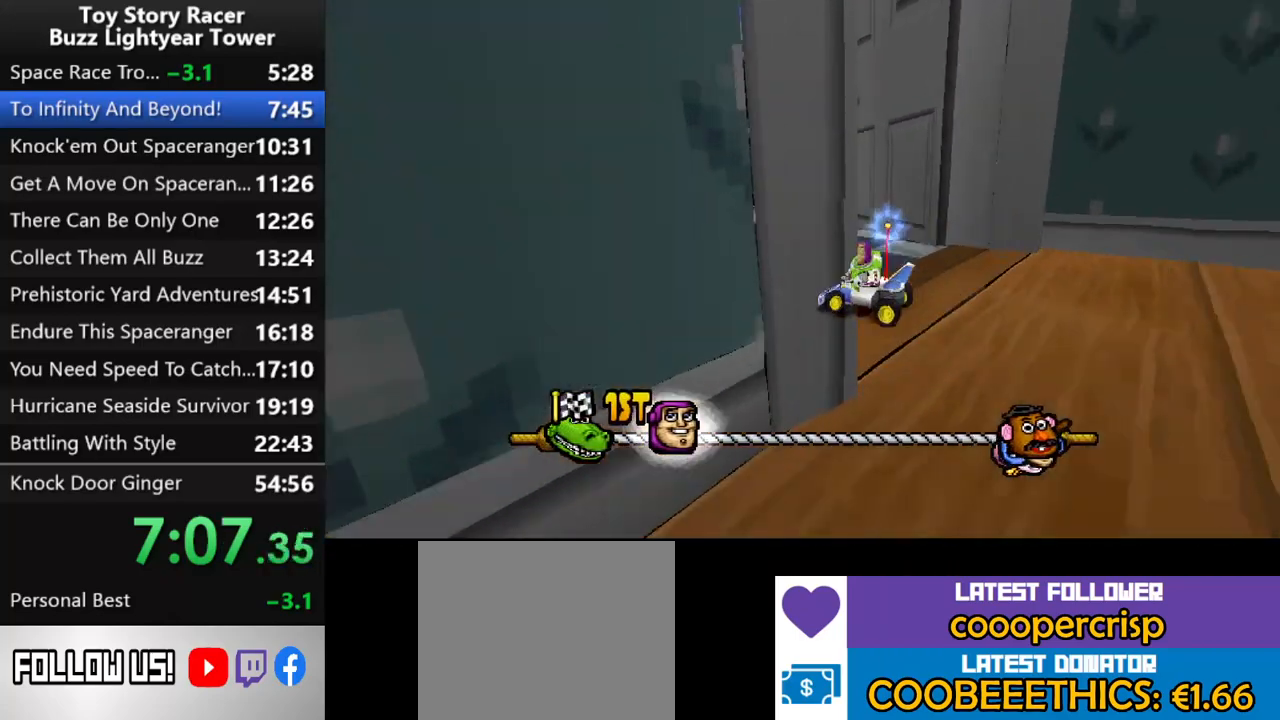
{"buttons": ["CROSS", "DPAD_RIGHT"], "left_stick": "center", "right_stick": "up", "events": [[200, "right_stick", "center"], [283, "DPAD_RIGHT", "down"], [467, "right_stick", "up"]]}
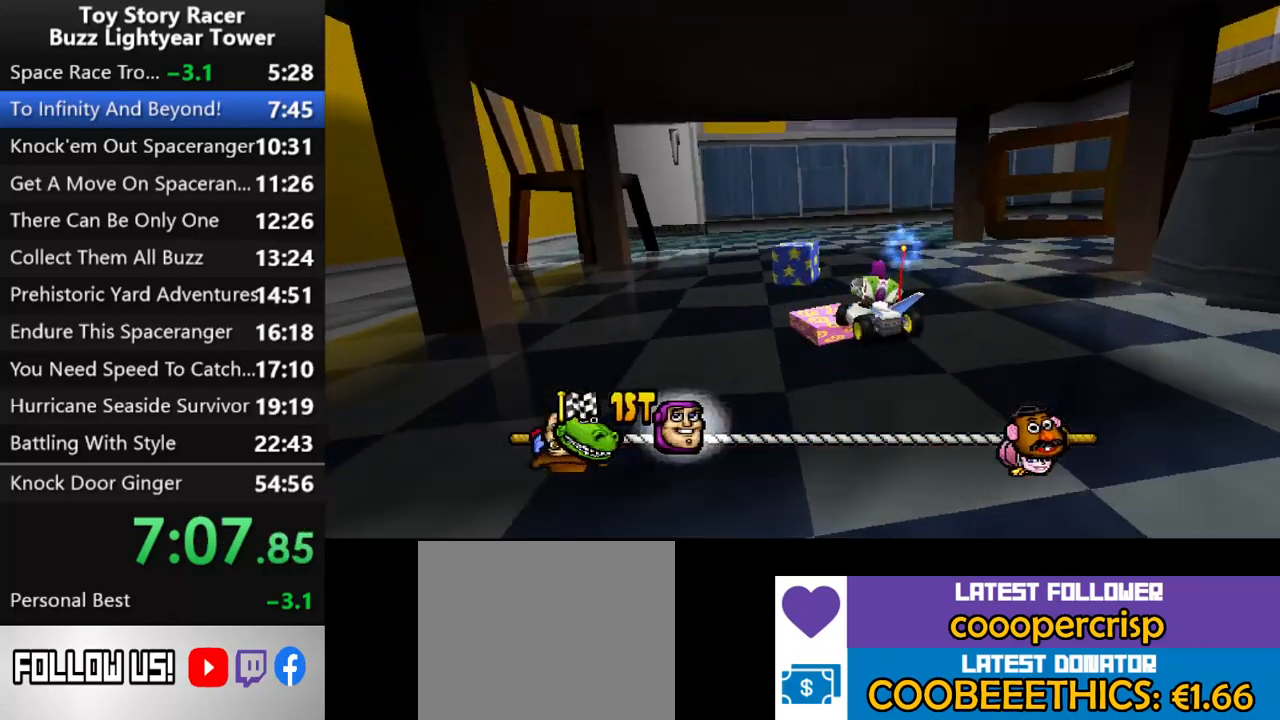
{"buttons": ["CROSS", "DPAD_RIGHT"], "left_stick": "center", "right_stick": "up", "events": []}
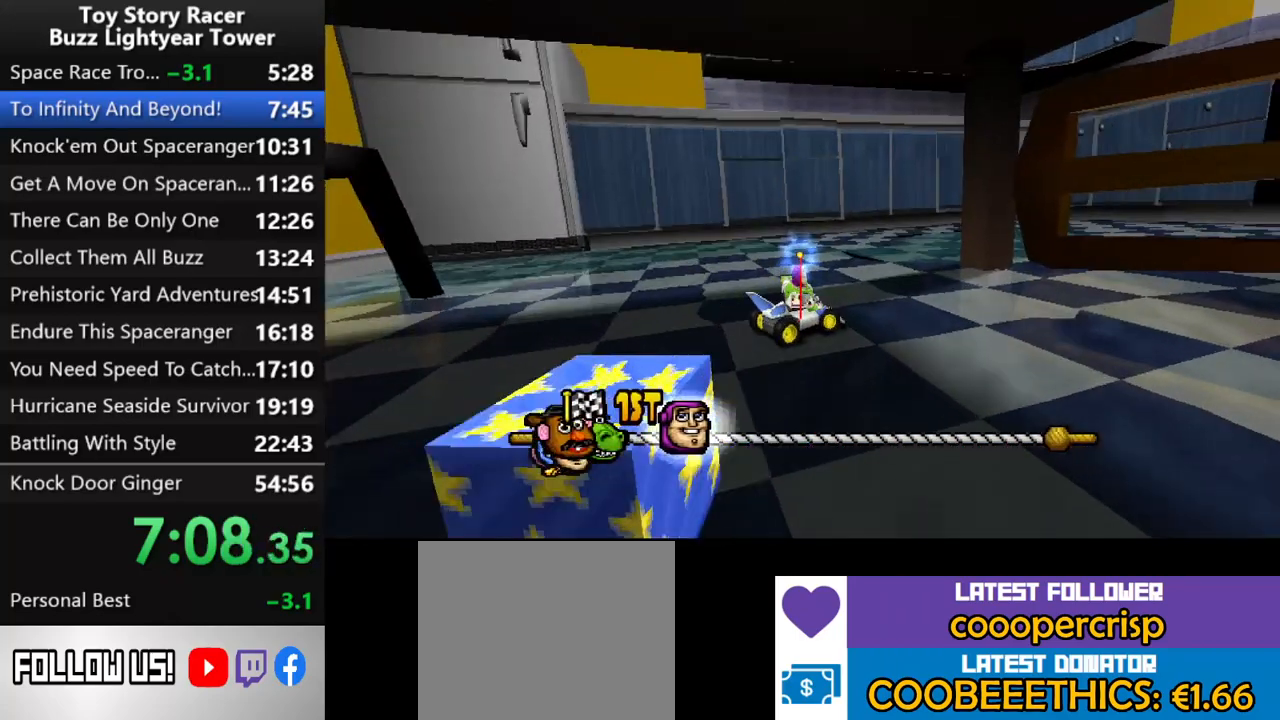
{"buttons": ["CROSS"], "left_stick": "center", "right_stick": "up", "events": [[17, "DPAD_RIGHT", "up"], [167, "DPAD_RIGHT", "down"], [483, "DPAD_RIGHT", "up"]]}
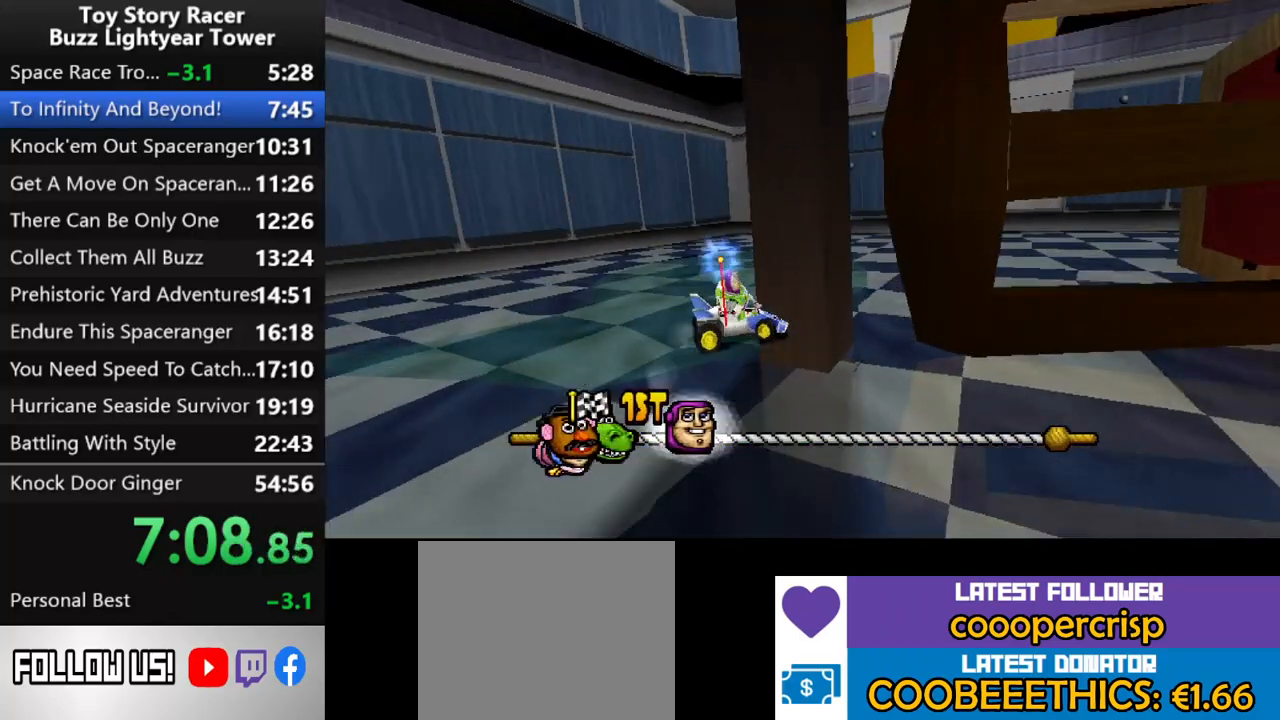
{"buttons": ["CROSS"], "left_stick": "center", "right_stick": "up", "events": [[150, "DPAD_RIGHT", "down"], [283, "DPAD_RIGHT", "up"]]}
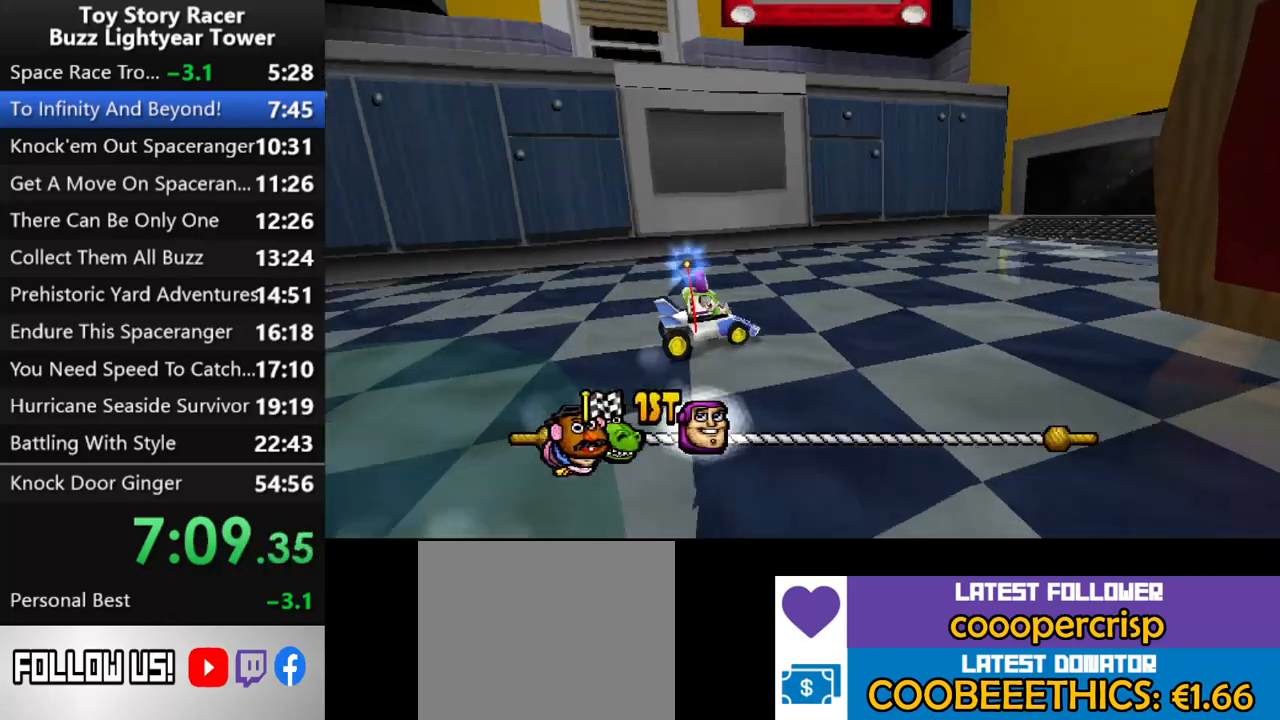
{"buttons": ["CROSS"], "left_stick": "center", "right_stick": "up", "events": []}